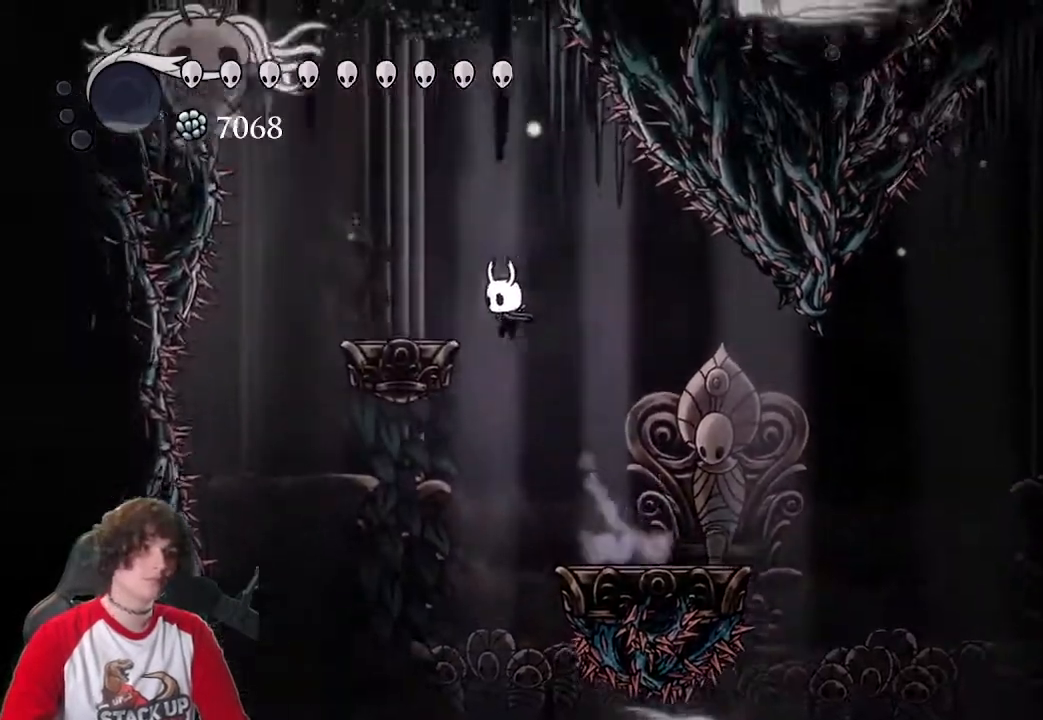
Gameplay with keyboard; each line is a JSON object with the keys held at the frame after it. "events" lists presses ("down") and releases ("up") of "a", "attack", "cast", "cdash", "d", "dash", "dream", "focus", "inv", "jump", "map", "s" and "w" between this image and that frame as [ms after this image, input, new state], when the widget could be followed in between. No other keys are recorded. Mouse input is not recorded. Key names are as the overlay labels them; some are game actions (e.g. jump) rather than physical keys.
{"keys": [], "events": [[50, "jump", "down"], [233, "jump", "up"], [333, "a", "up"]]}
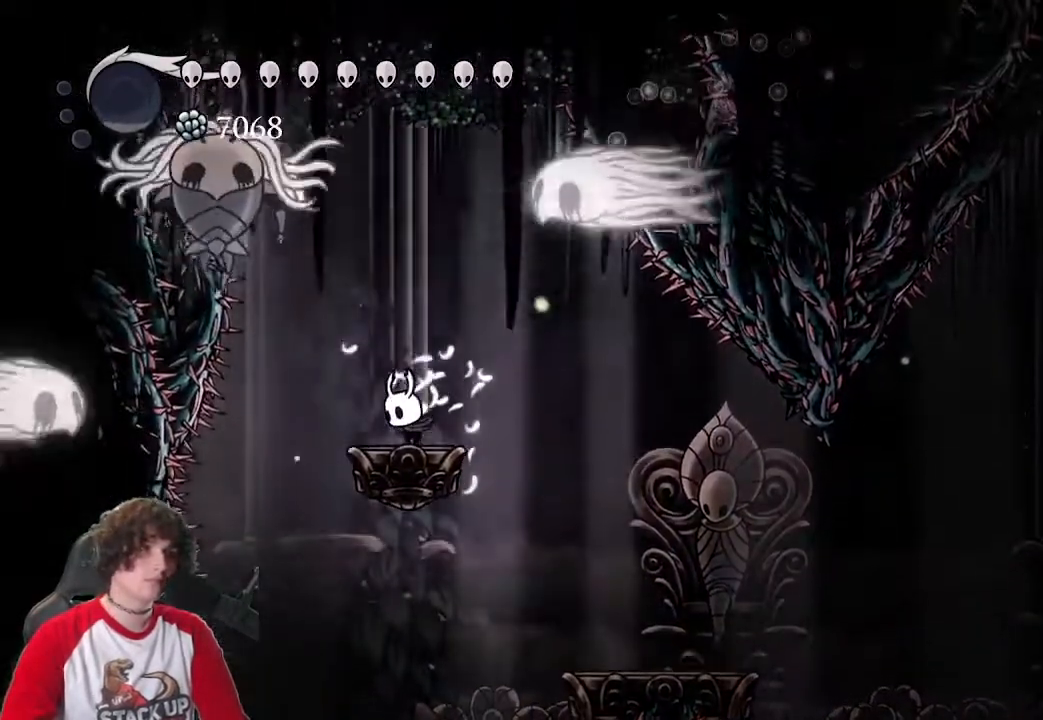
{"keys": ["d"], "events": [[333, "d", "down"]]}
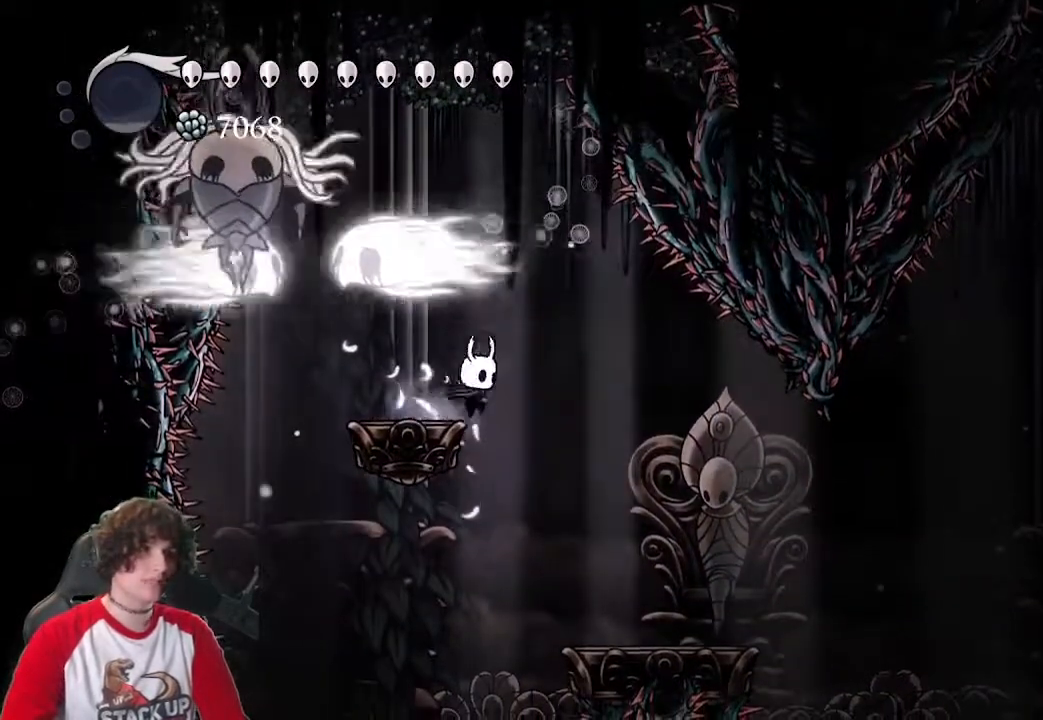
{"keys": ["a", "jump"], "events": [[116, "jump", "down"], [216, "a", "down"], [216, "d", "up"]]}
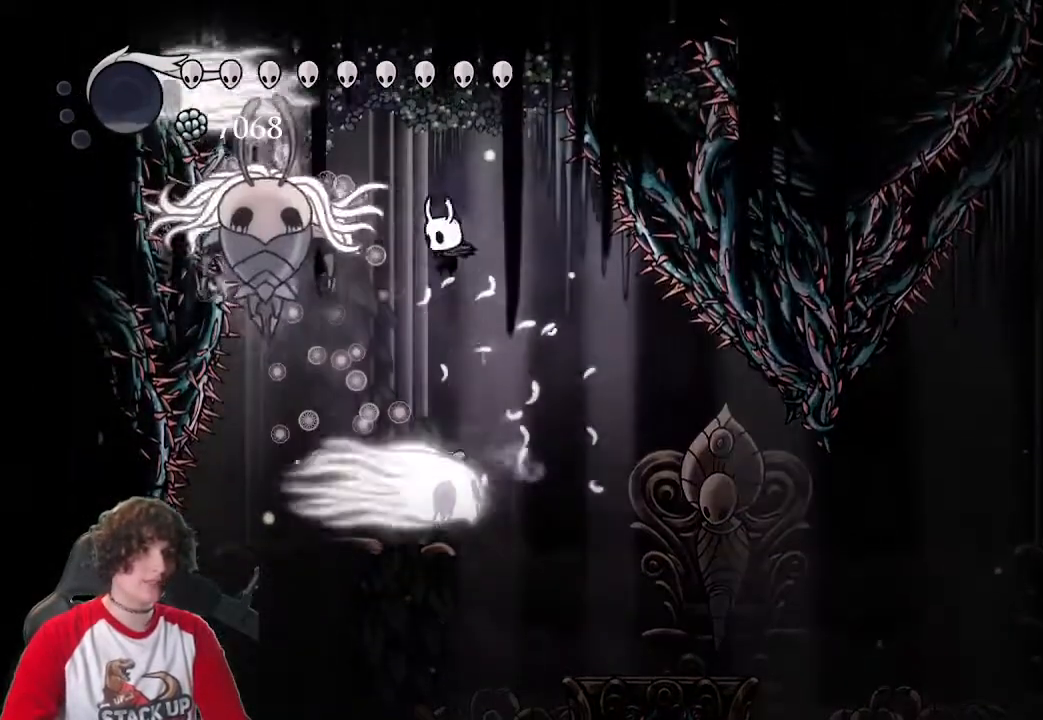
{"keys": [], "events": [[50, "attack", "down"], [233, "attack", "up"], [416, "jump", "up"], [466, "a", "up"]]}
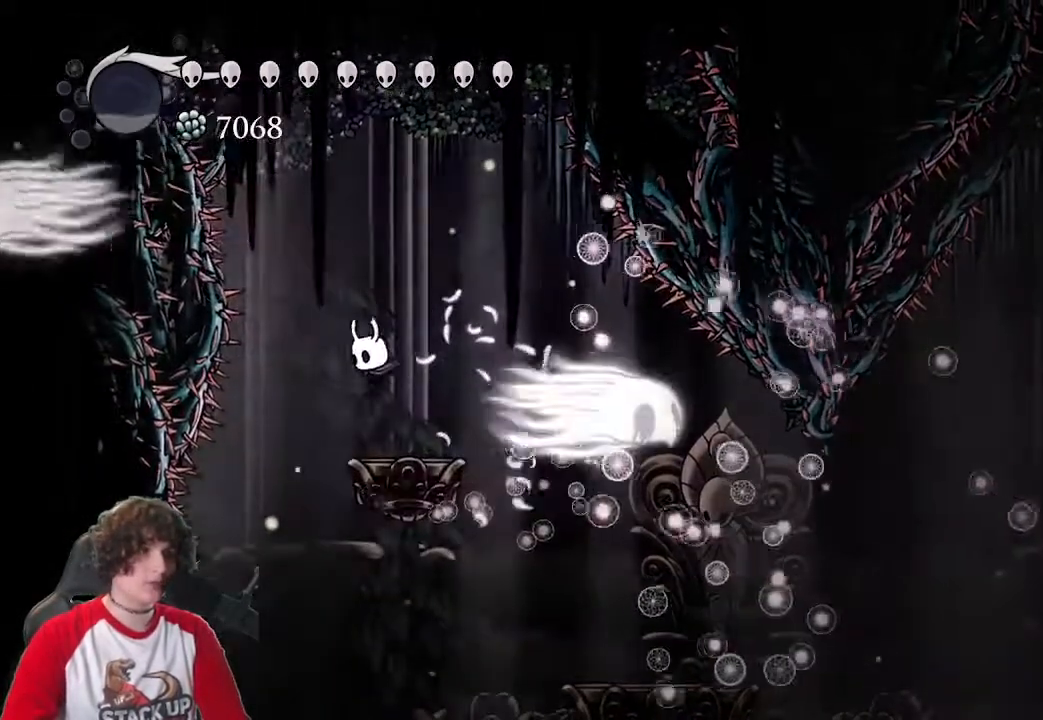
{"keys": [], "events": [[66, "d", "down"], [200, "d", "up"], [300, "cast", "down"], [433, "cast", "up"]]}
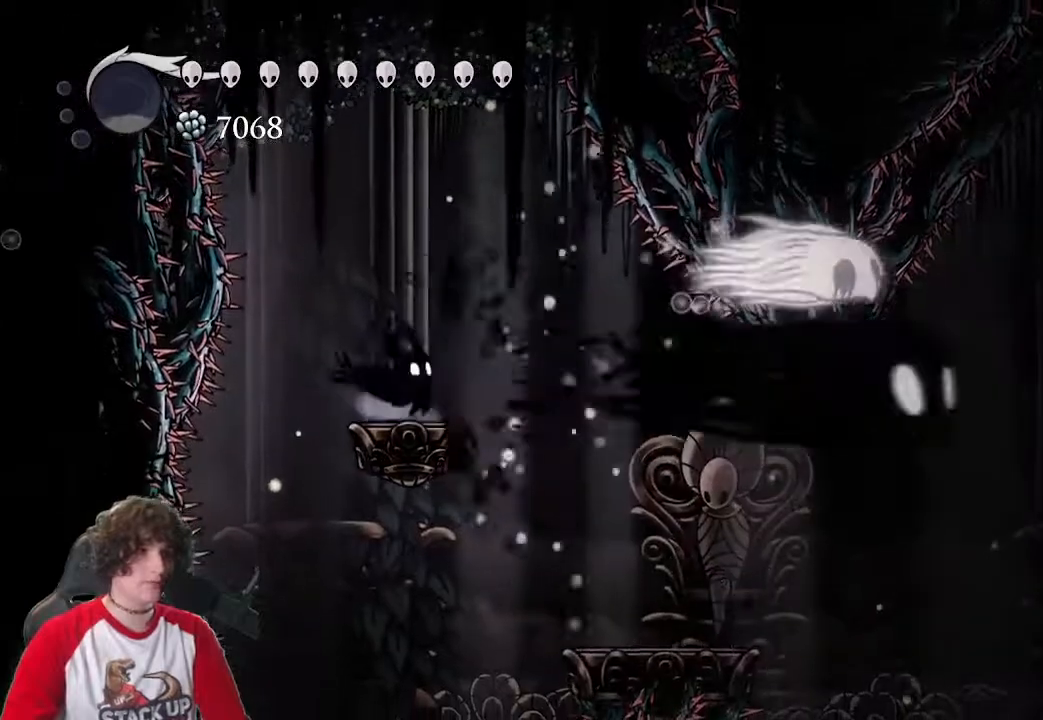
{"keys": [], "events": [[266, "d", "down"], [316, "d", "up"]]}
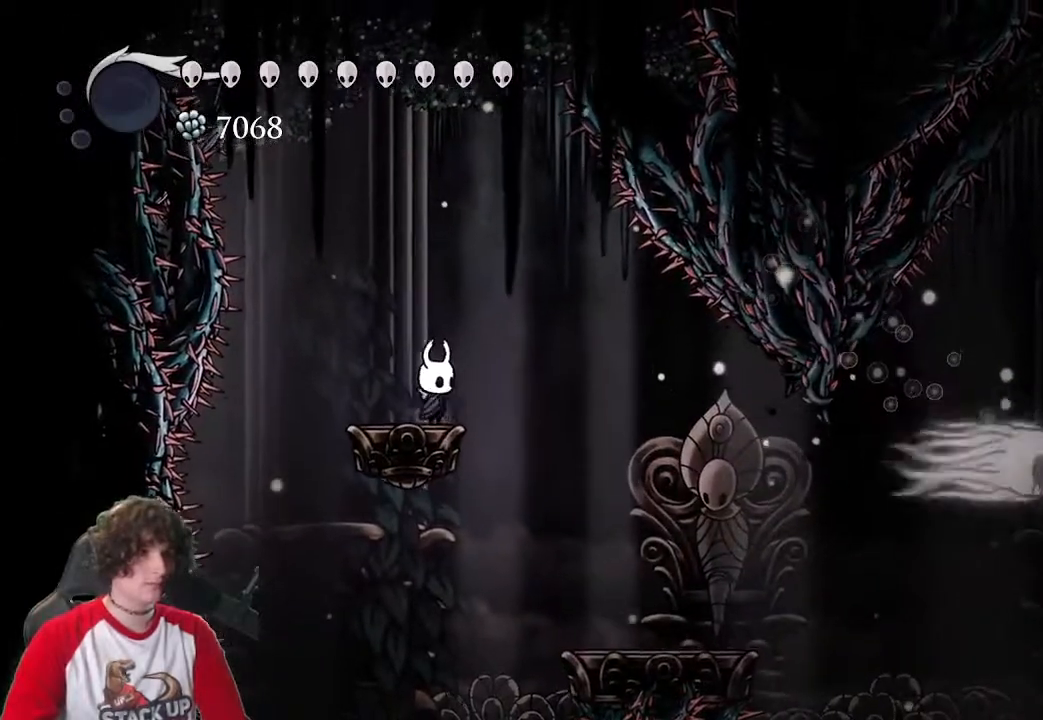
{"keys": [], "events": [[50, "d", "down"], [133, "dash", "down"], [233, "d", "up"], [233, "dash", "up"], [333, "a", "down"], [466, "a", "up"]]}
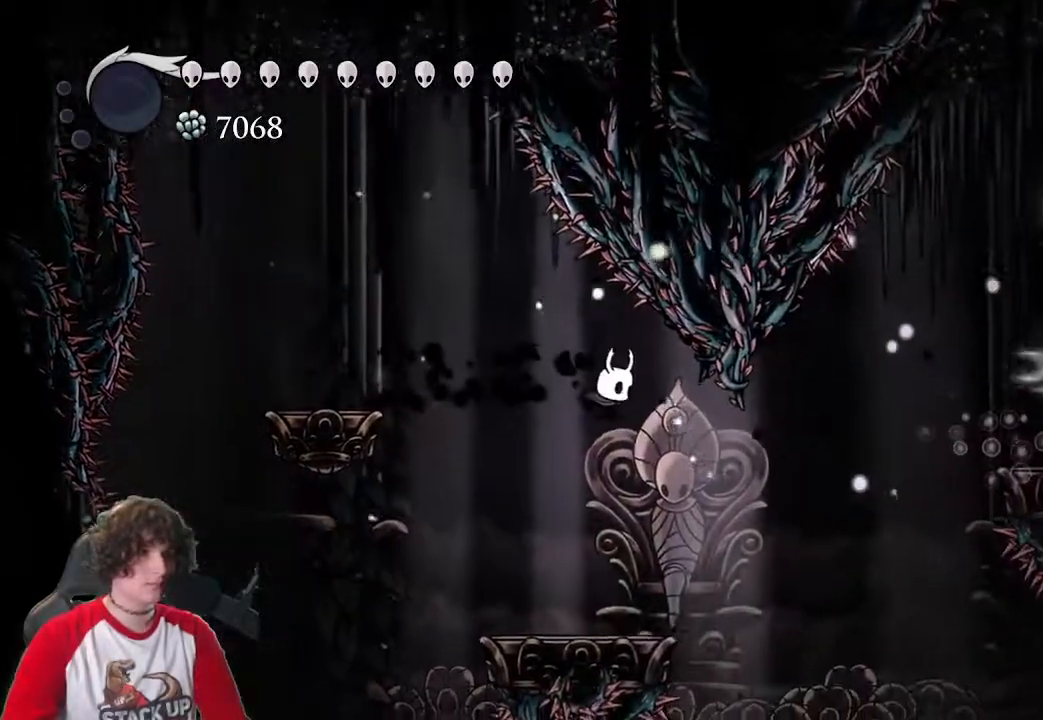
{"keys": [], "events": [[16, "d", "down"], [100, "a", "down"], [100, "d", "up"], [300, "a", "up"], [350, "d", "down"], [433, "d", "up"]]}
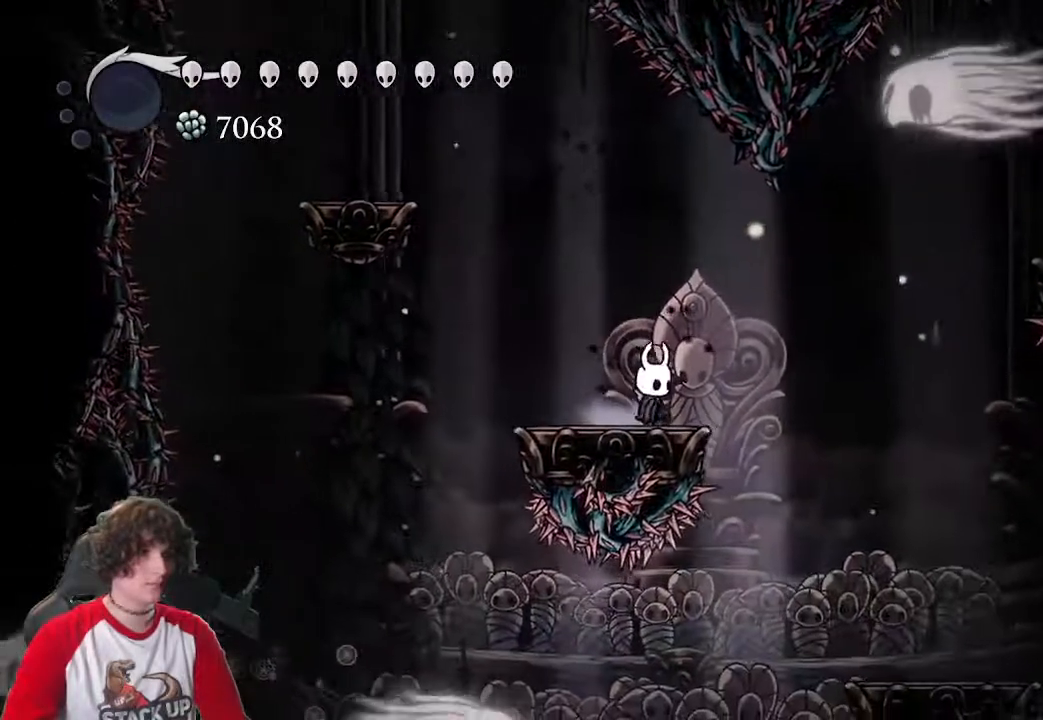
{"keys": [], "events": []}
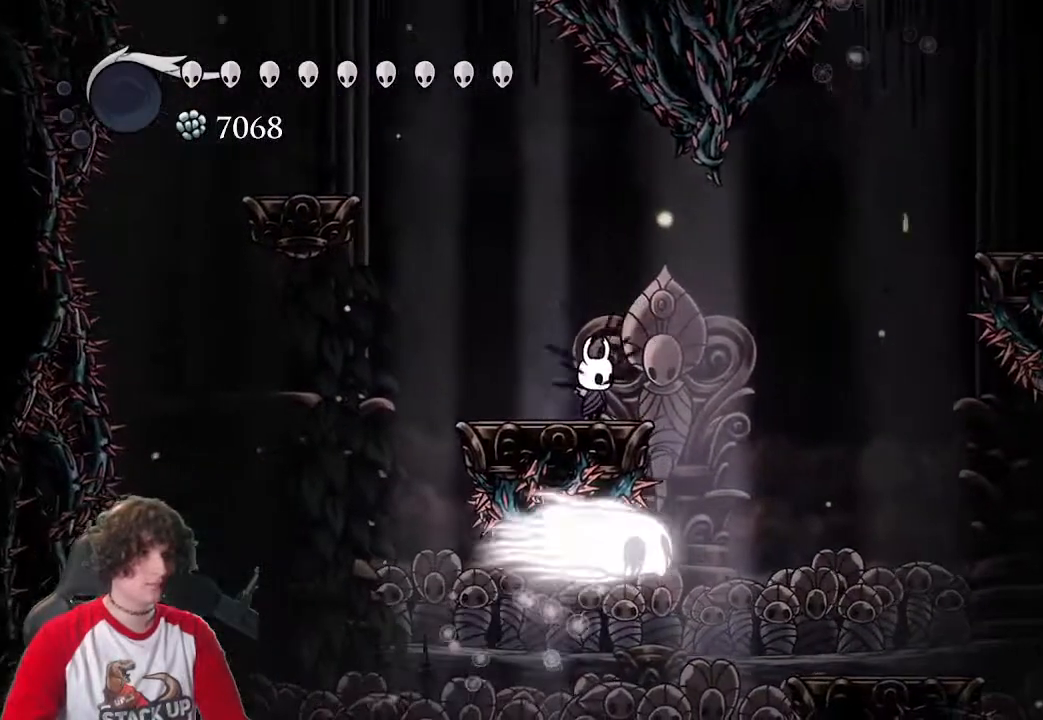
{"keys": ["attack"], "events": [[333, "attack", "down"]]}
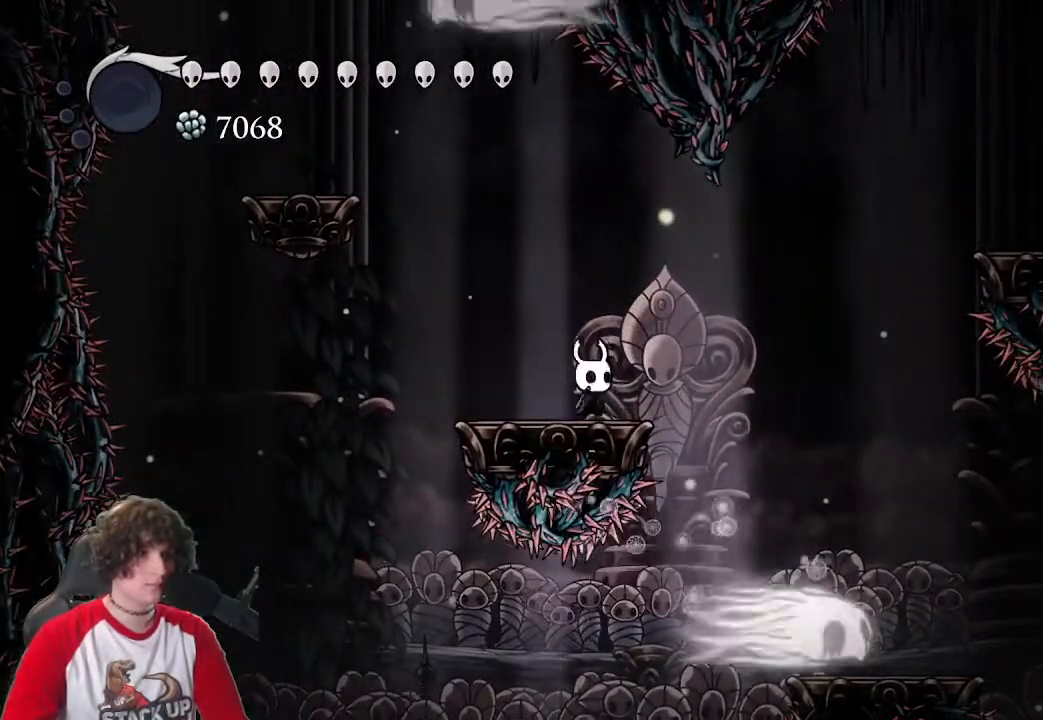
{"keys": ["attack"], "events": []}
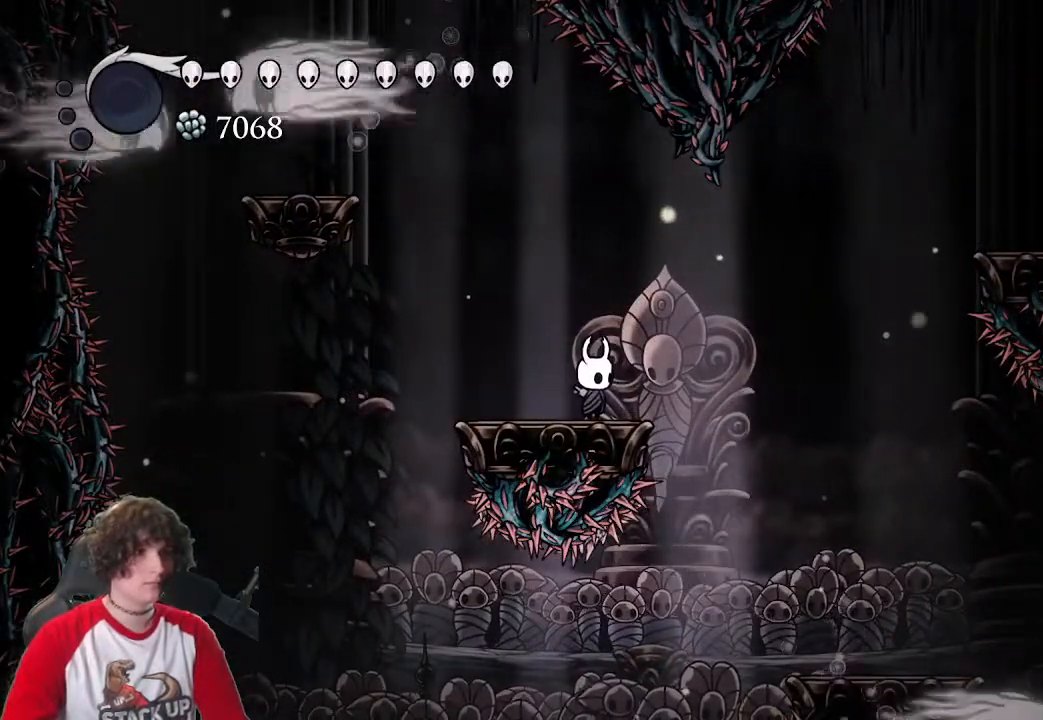
{"keys": ["attack"], "events": []}
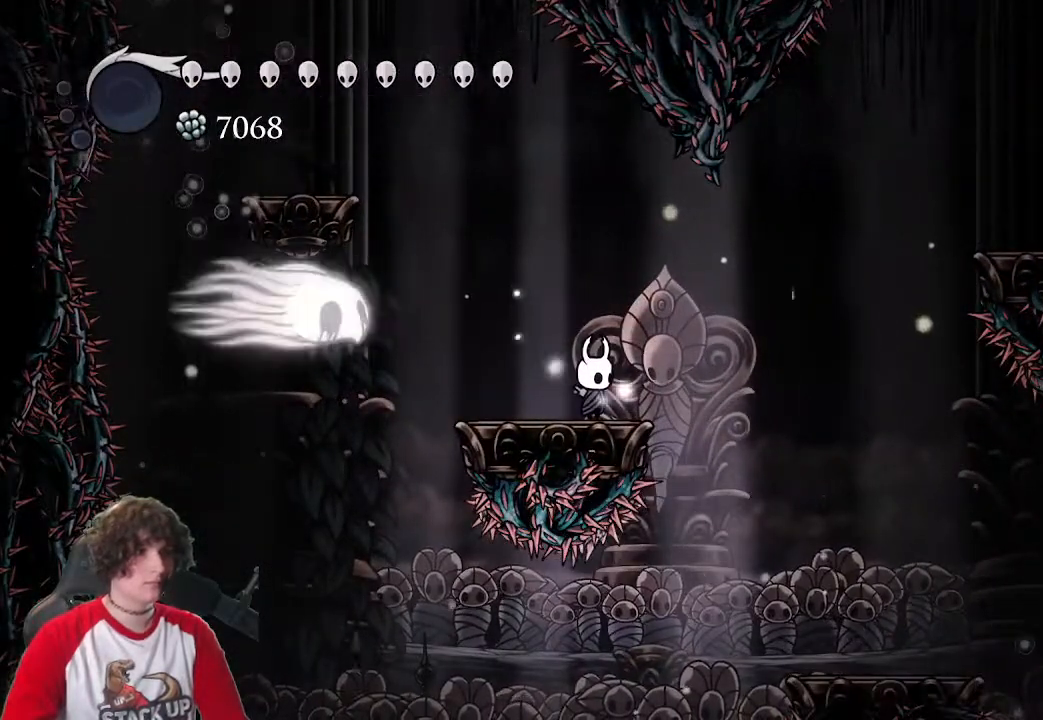
{"keys": ["a", "attack"], "events": [[233, "d", "down"], [333, "d", "up"], [466, "a", "down"]]}
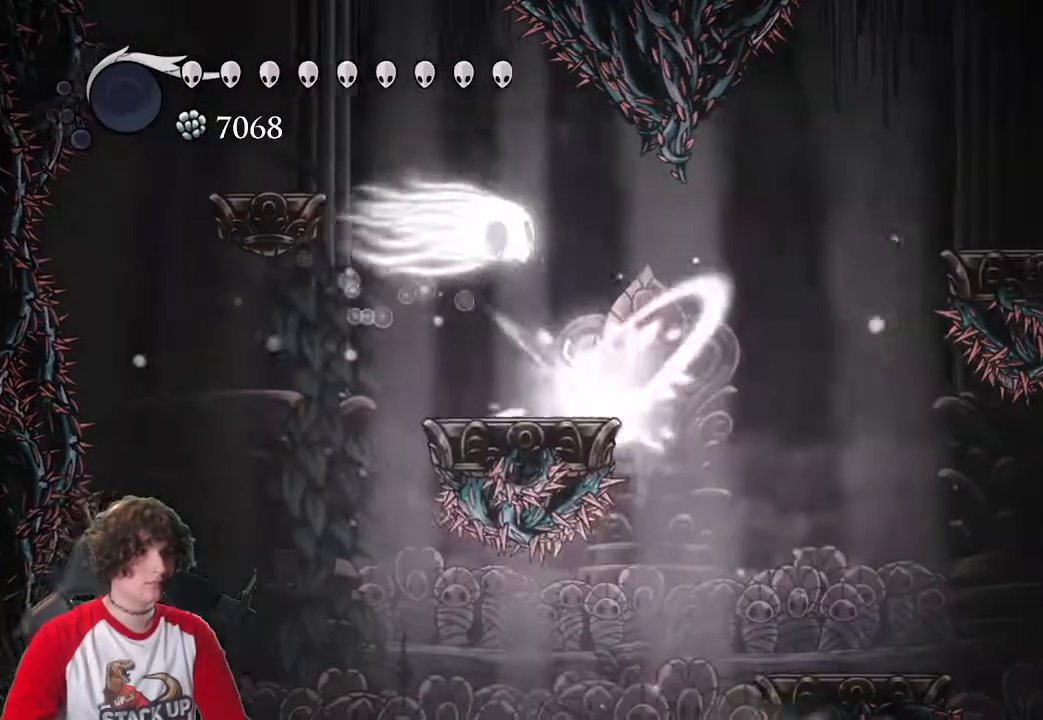
{"keys": ["attack"], "events": [[66, "a", "up"]]}
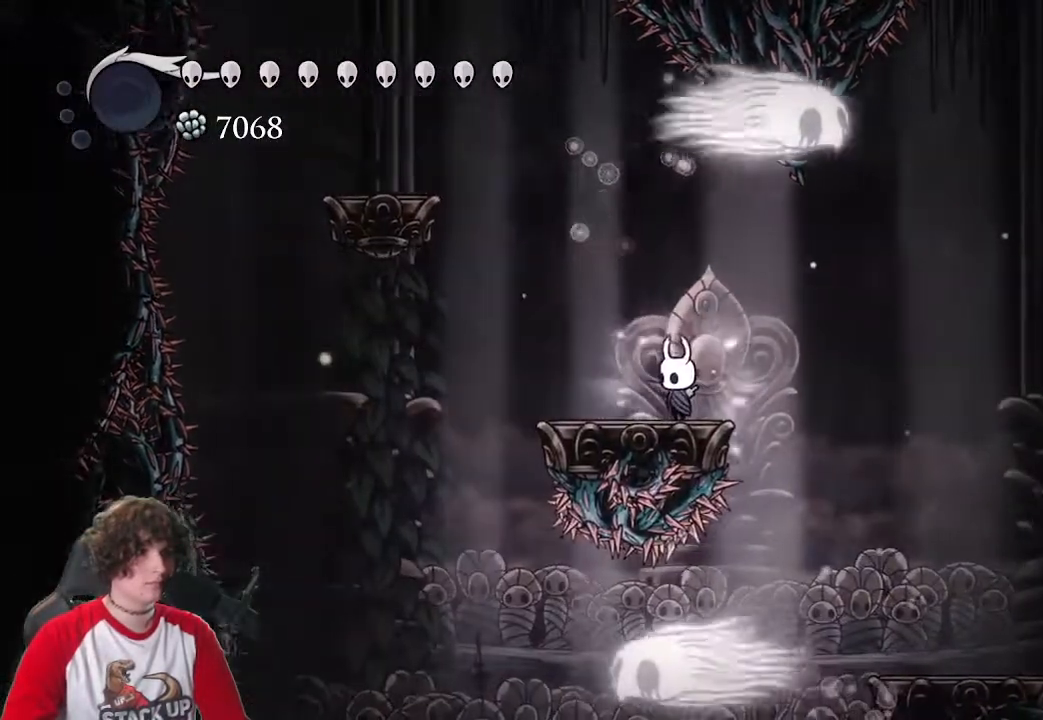
{"keys": ["attack"], "events": []}
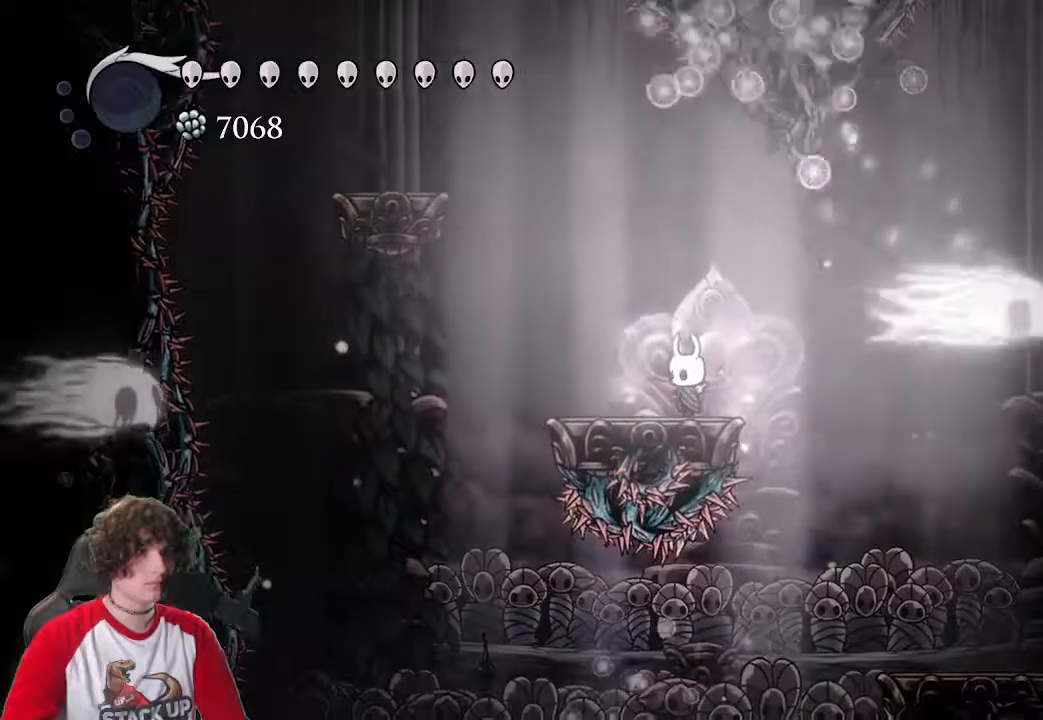
{"keys": ["attack", "jump"], "events": [[466, "jump", "down"]]}
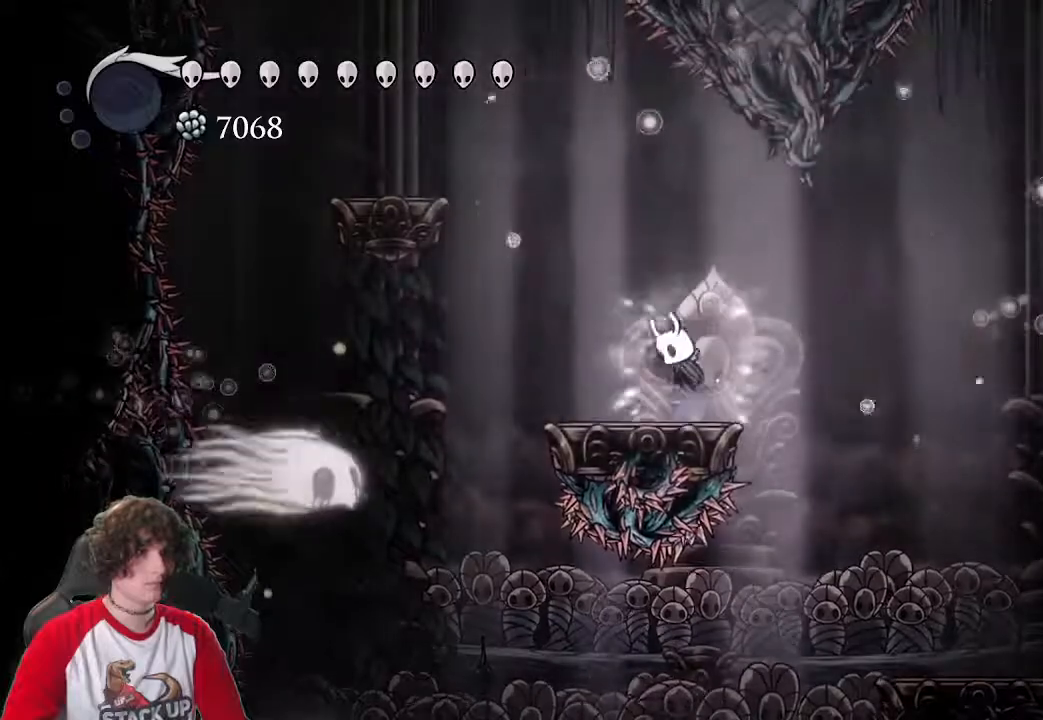
{"keys": ["attack"], "events": [[200, "jump", "up"]]}
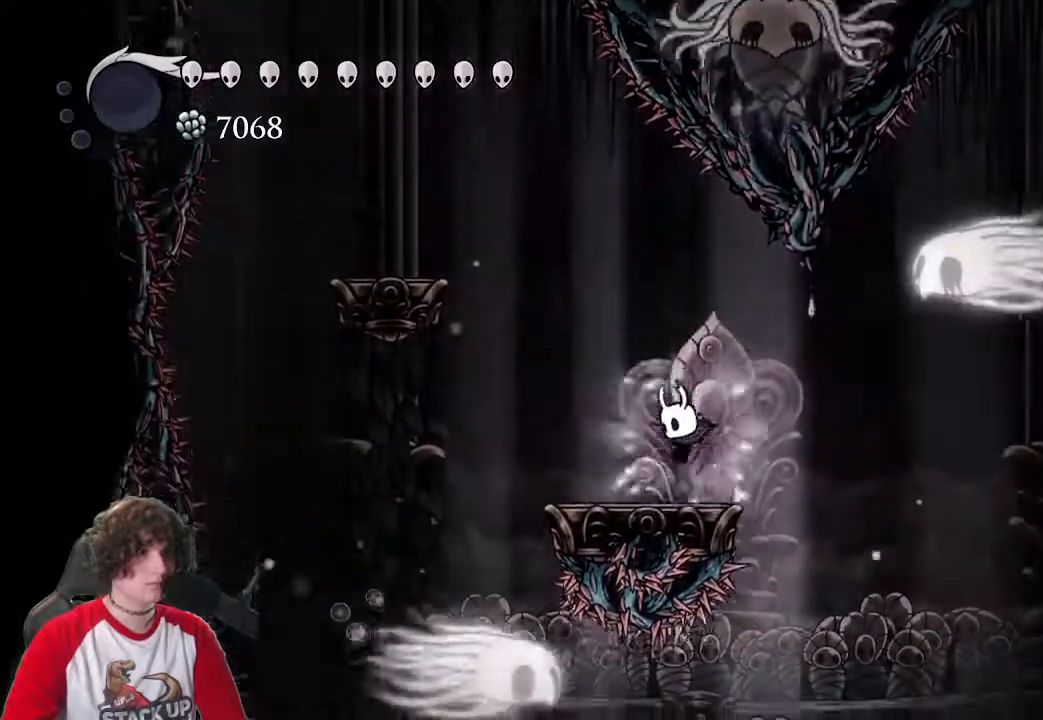
{"keys": ["attack"], "events": [[116, "jump", "down"], [166, "a", "down"], [400, "jump", "up"], [500, "a", "up"]]}
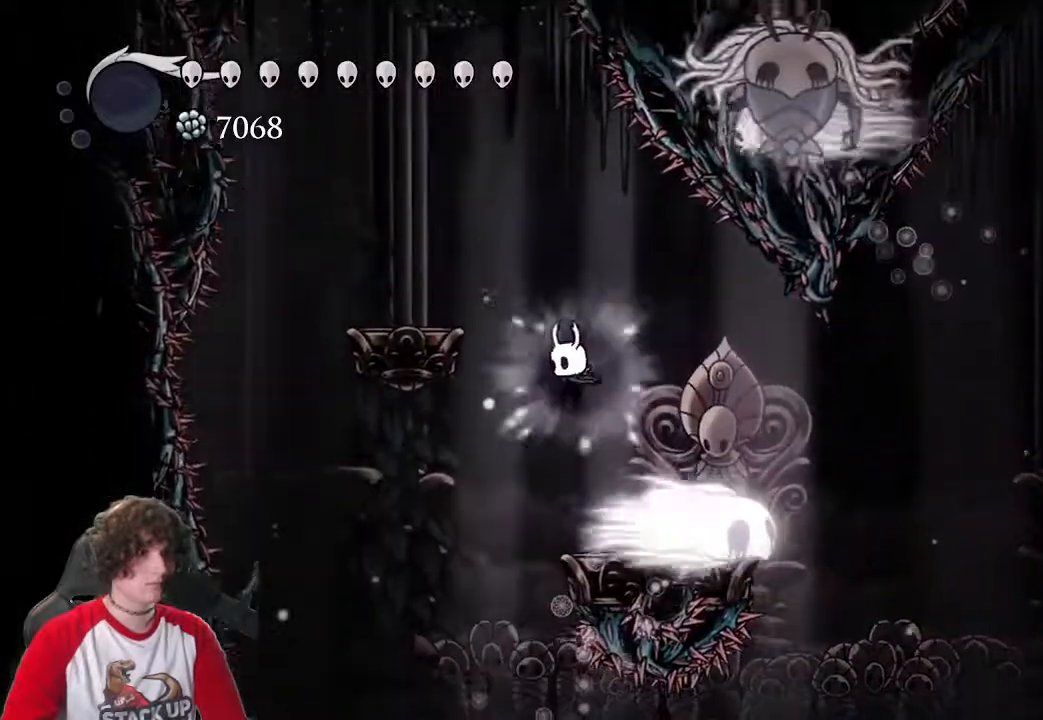
{"keys": [], "events": [[133, "d", "down"], [333, "attack", "up"], [333, "d", "up"]]}
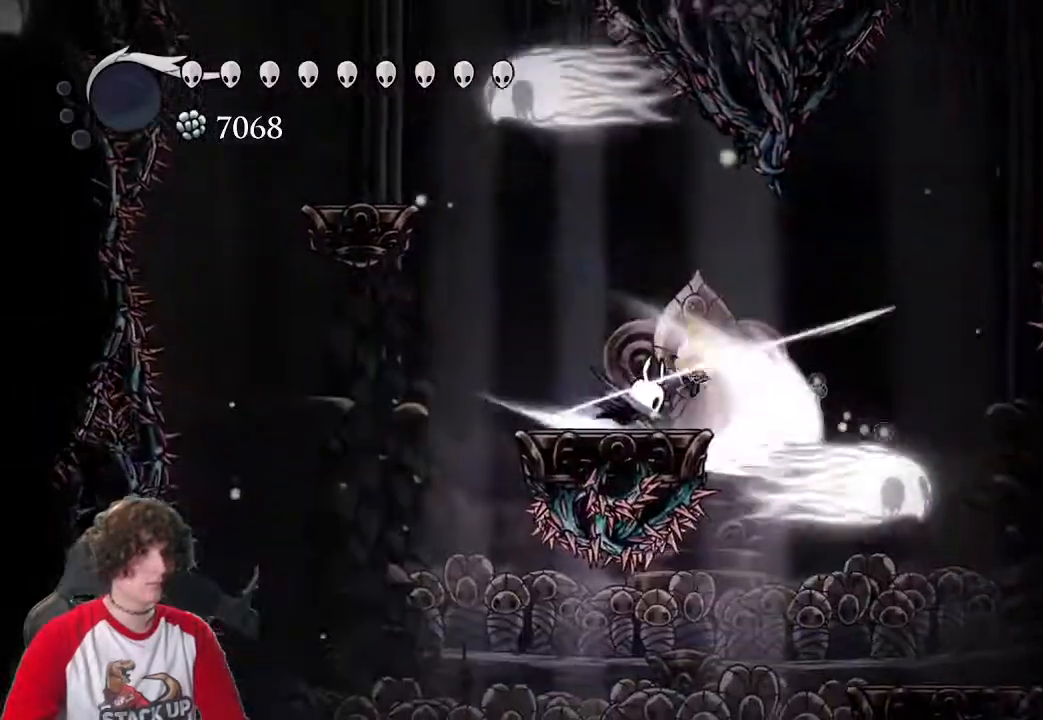
{"keys": ["jump"], "events": [[483, "jump", "down"]]}
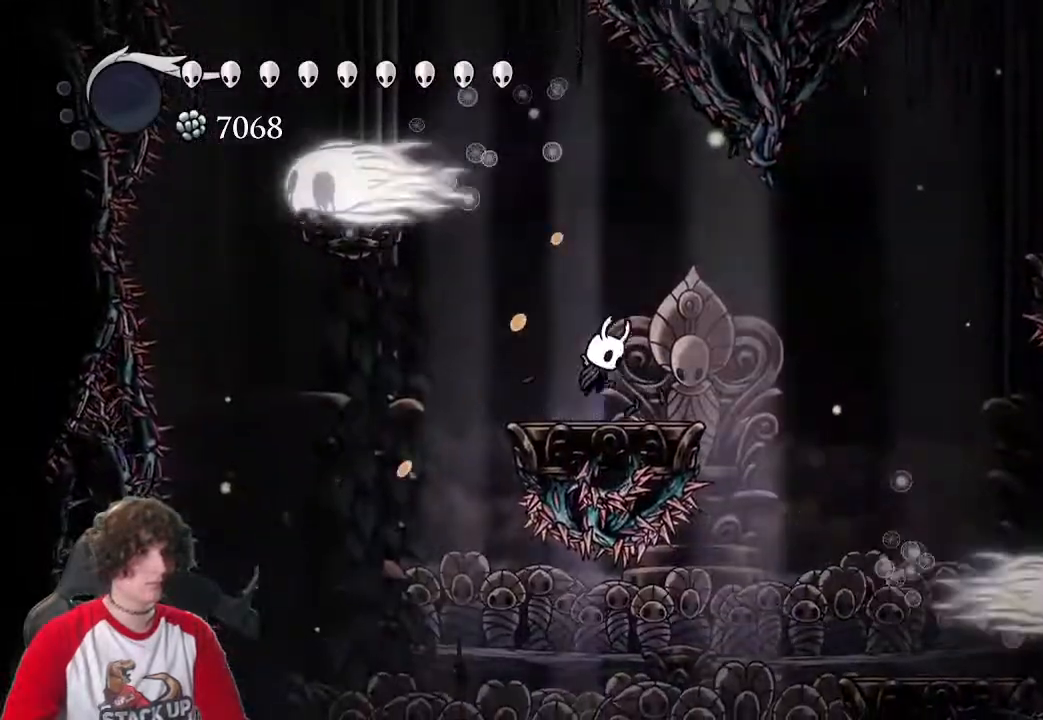
{"keys": ["jump"]}
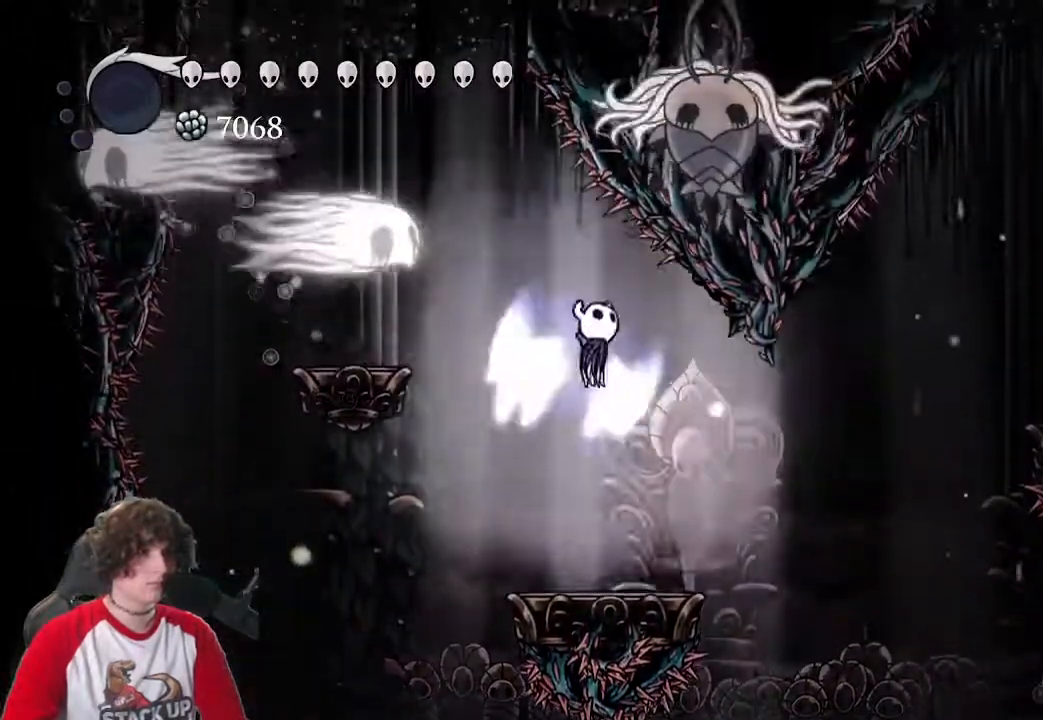
{"keys": ["a"], "events": [[50, "attack", "down"], [83, "jump", "up"], [183, "attack", "up"], [183, "d", "down"], [366, "d", "up"], [466, "a", "down"]]}
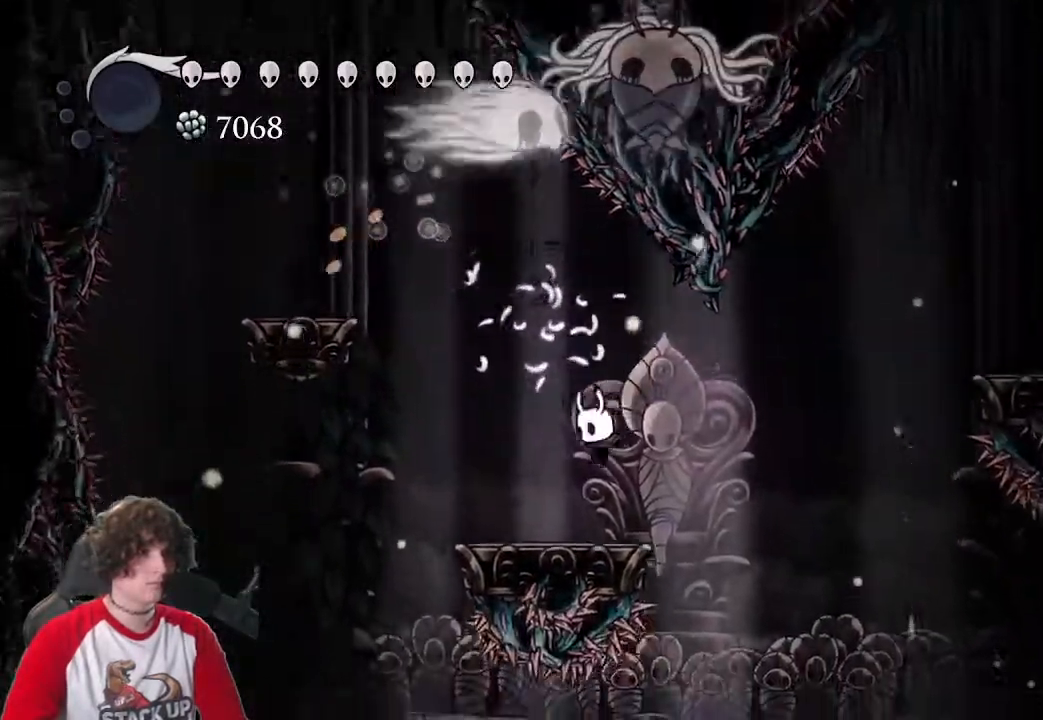
{"keys": ["d", "jump", "w"], "events": [[150, "a", "up"], [150, "jump", "down"], [383, "d", "down"], [383, "jump", "up"], [433, "jump", "down"], [483, "w", "down"]]}
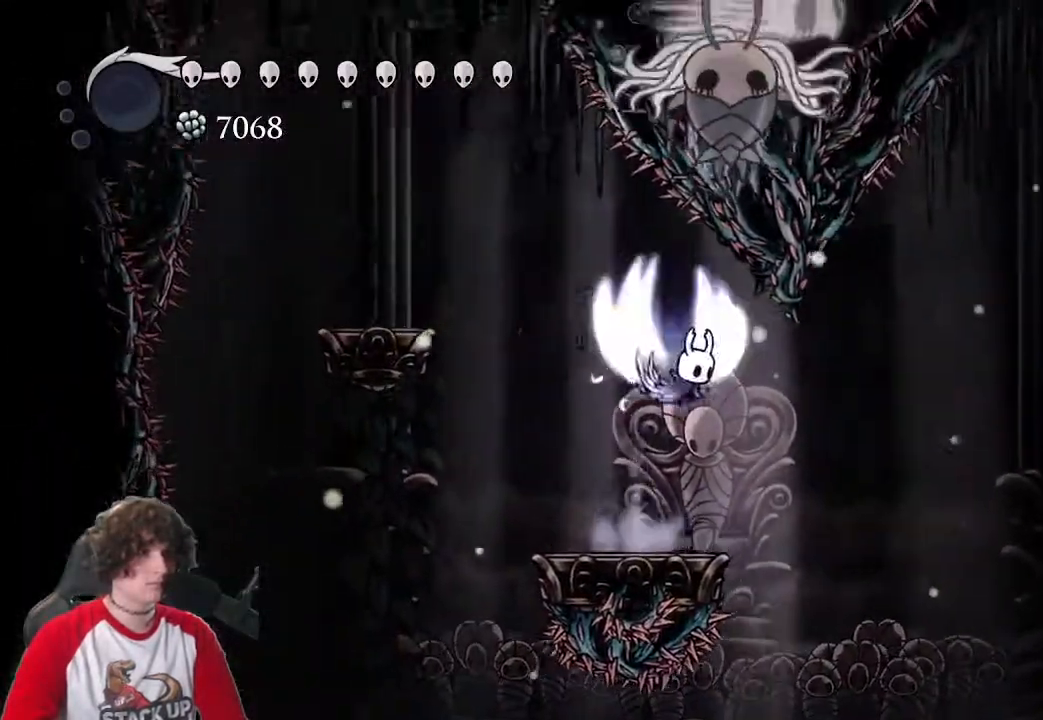
{"keys": [], "events": [[33, "attack", "down"], [83, "d", "up"], [83, "jump", "up"], [116, "a", "down"], [166, "attack", "up"], [316, "a", "up"], [316, "w", "up"]]}
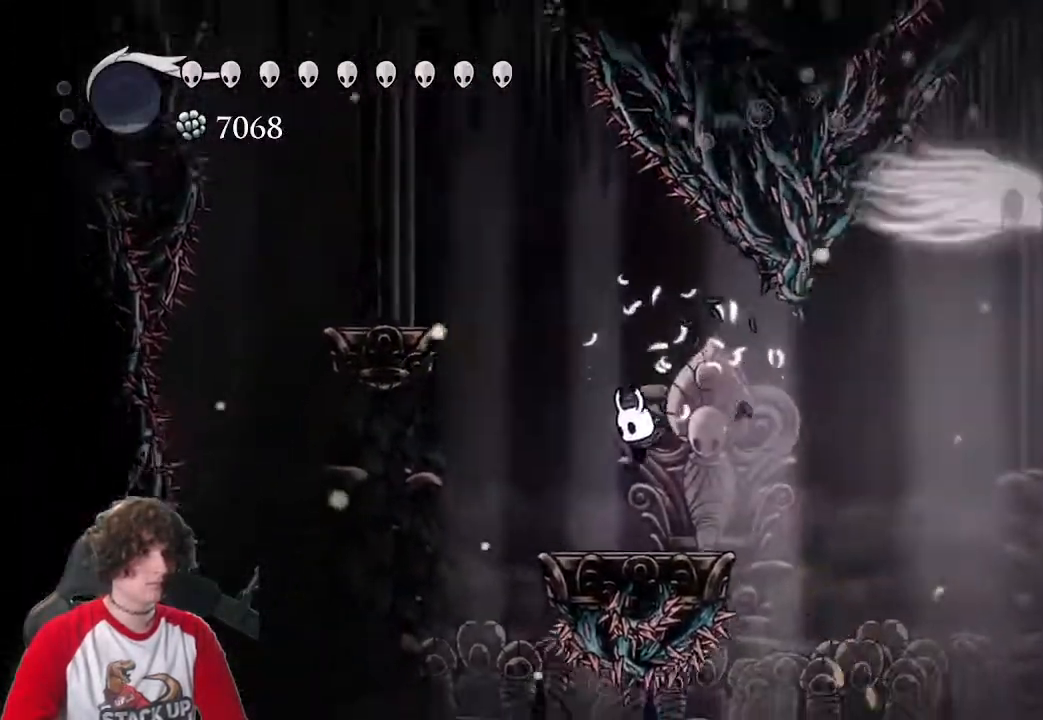
{"keys": ["jump"], "events": [[83, "d", "down"], [233, "d", "up"], [366, "jump", "down"]]}
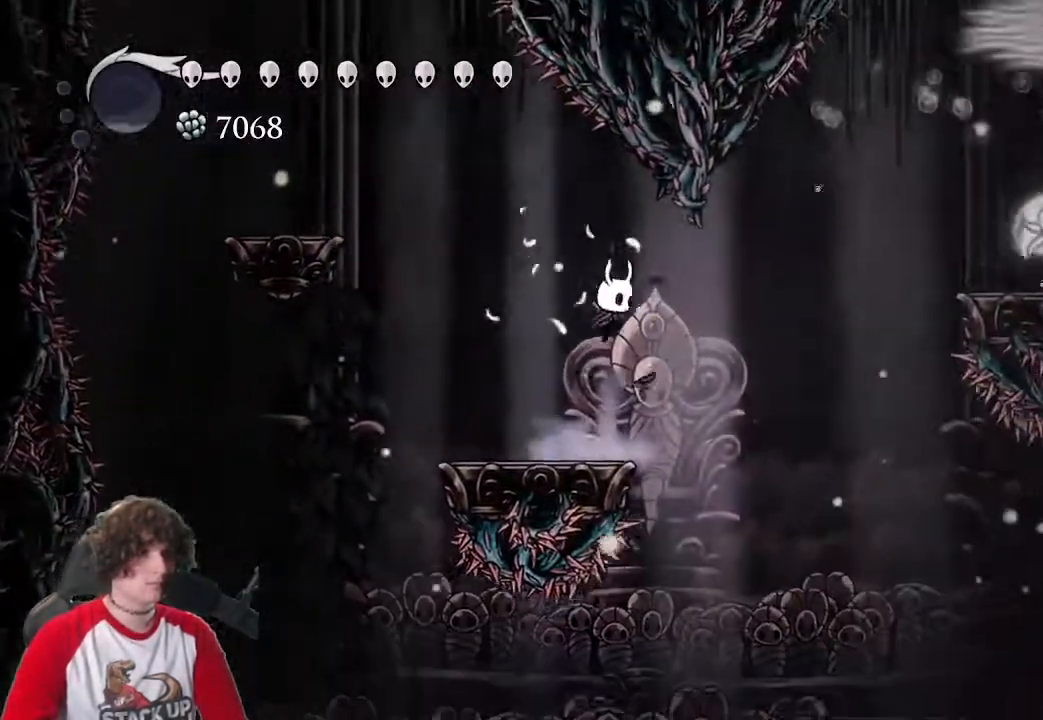
{"keys": ["a"], "events": [[66, "cast", "down"], [66, "jump", "up"], [200, "cast", "up"], [383, "a", "down"]]}
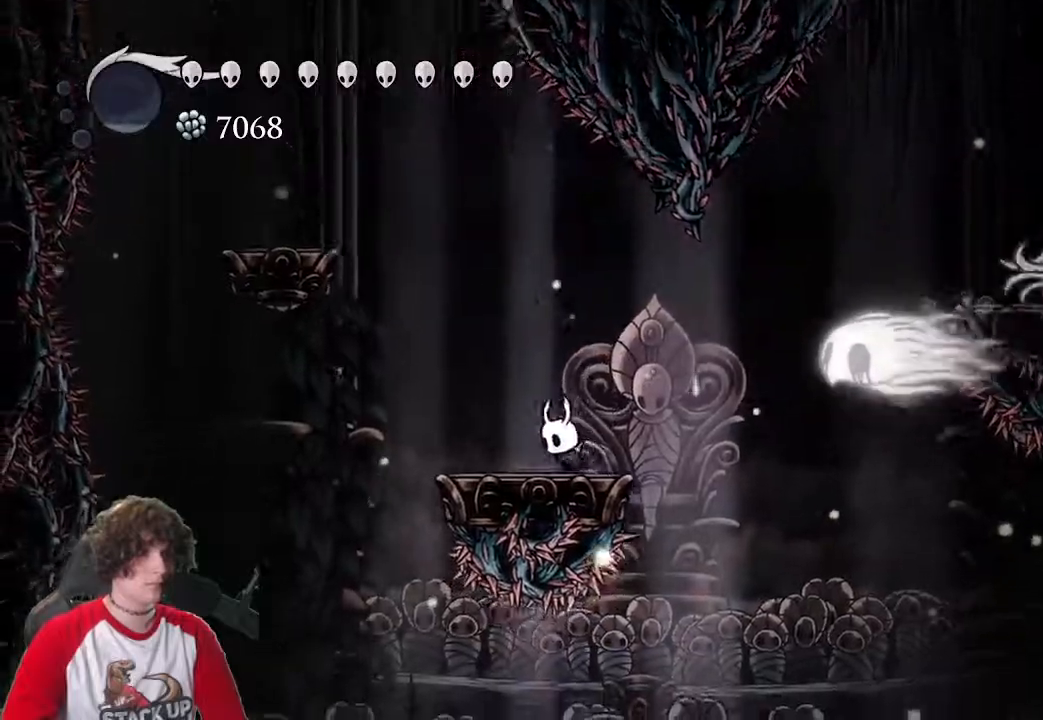
{"keys": ["d", "dash"], "events": [[33, "a", "up"], [316, "d", "down"], [400, "dash", "down"]]}
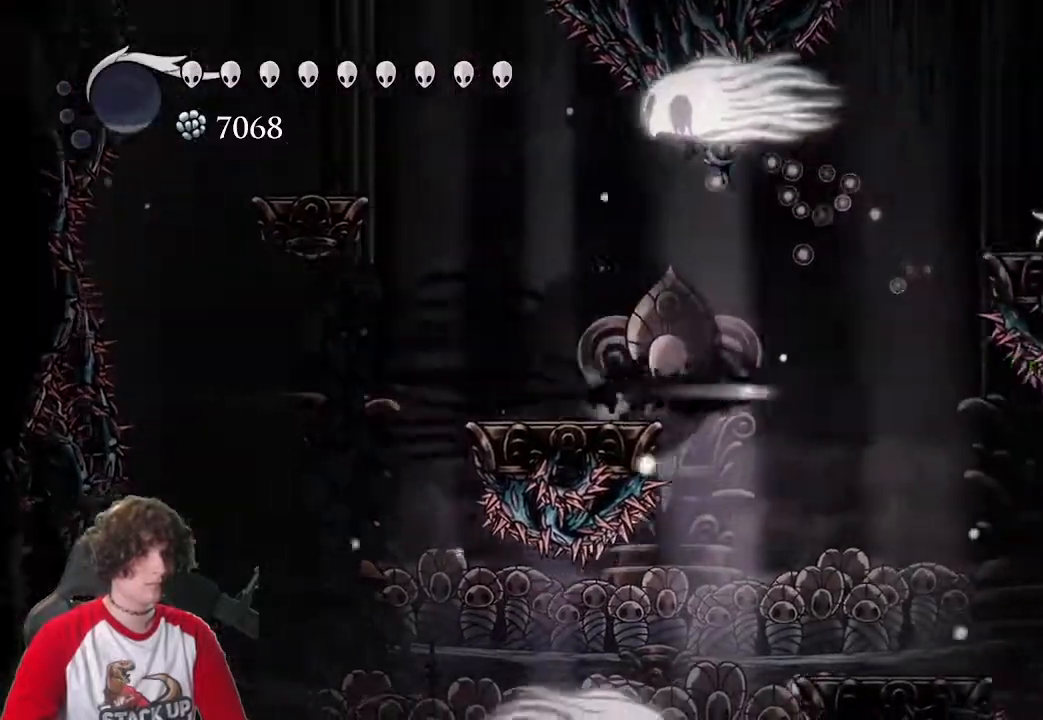
{"keys": ["d", "jump"], "events": [[50, "dash", "up"], [100, "d", "up"], [183, "jump", "down"], [333, "d", "down"]]}
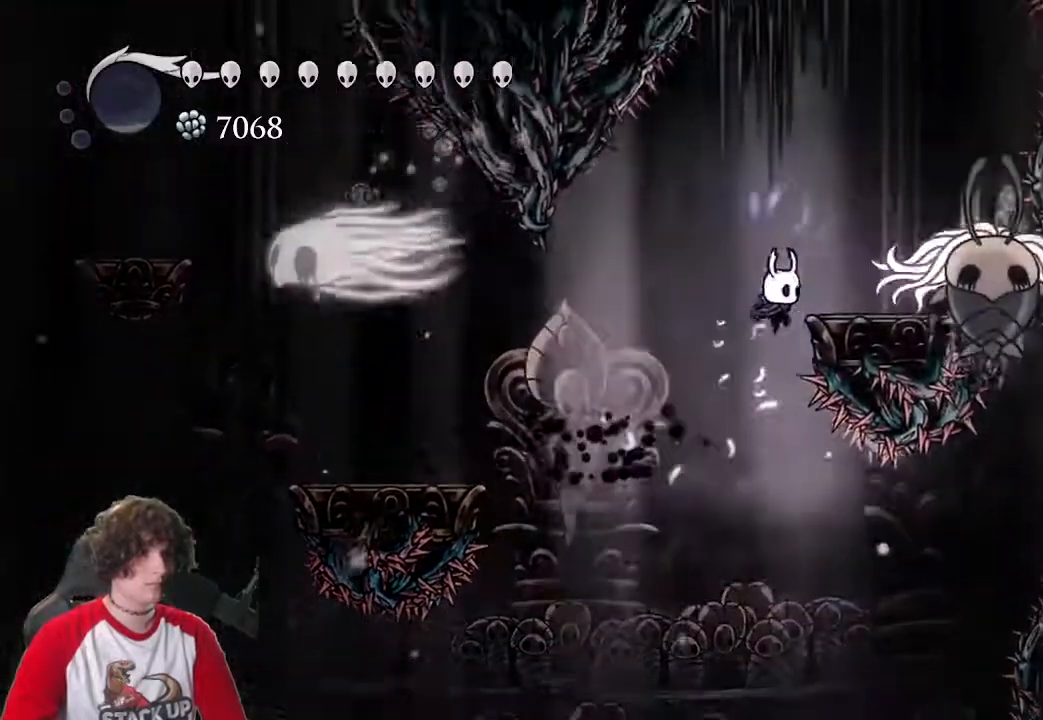
{"keys": ["d"], "events": [[300, "attack", "down"], [300, "jump", "up"], [433, "attack", "up"]]}
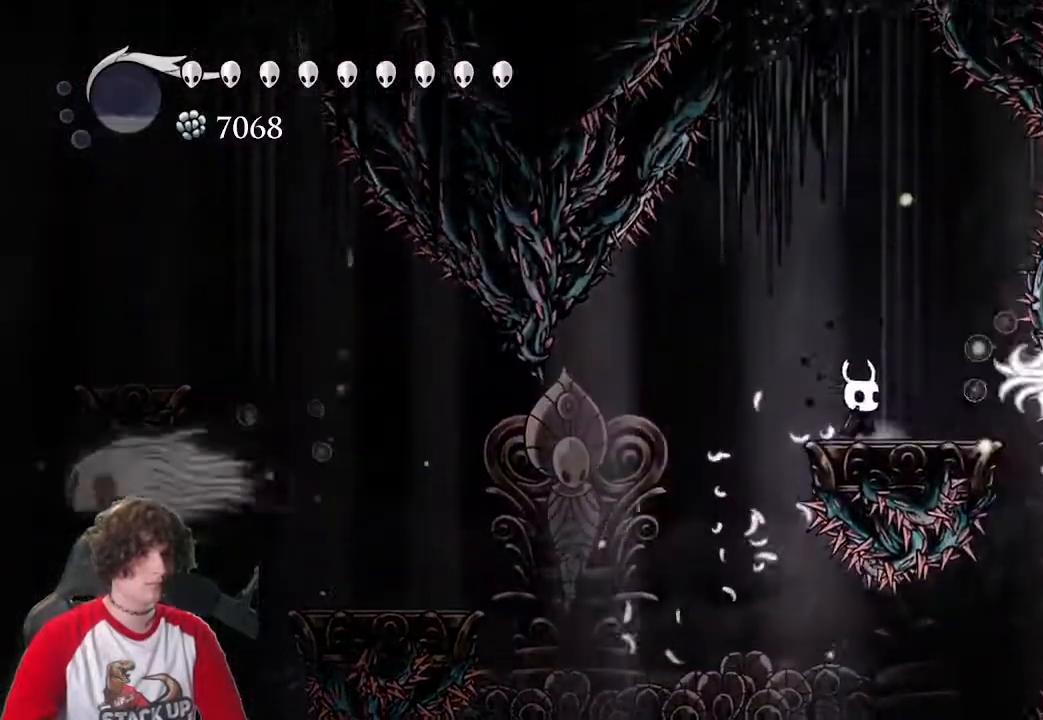
{"keys": ["a", "attack"], "events": [[83, "attack", "down"], [216, "attack", "up"], [400, "attack", "down"], [450, "d", "up"], [483, "a", "down"]]}